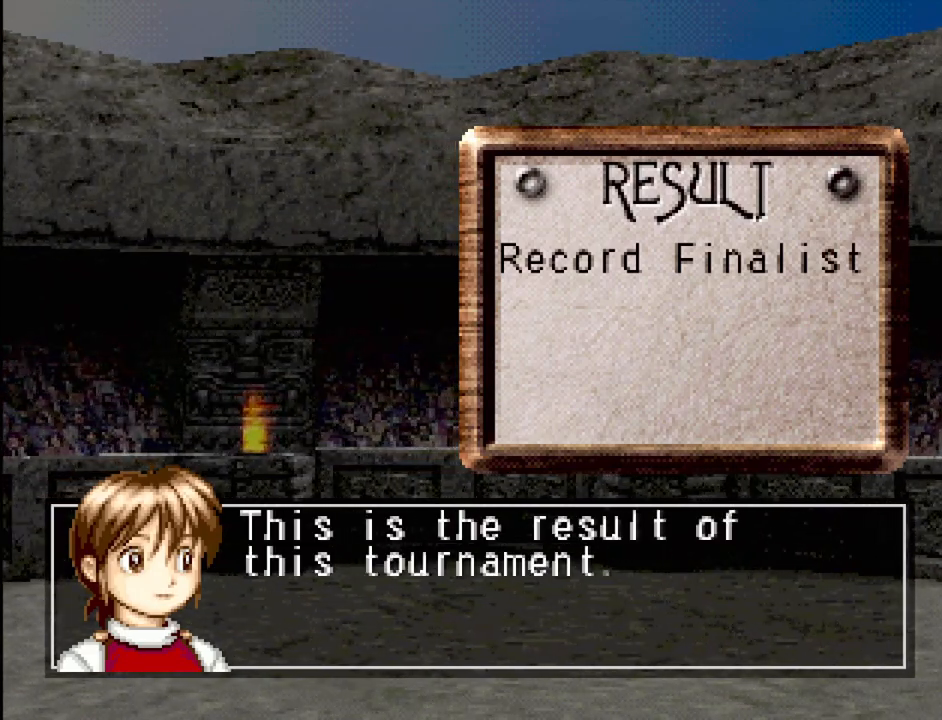
Gameplay with a controller (PlayStation layout); each line is a JSON object with the inputs held at the frame after it. "events" lists button and stick changes between this image and that frame as [ms after this image, input, new state], when the widget could be followed in between. Not read: L3 R3.
{"buttons": ["CROSS"], "events": [[500, "CROSS", "down"]]}
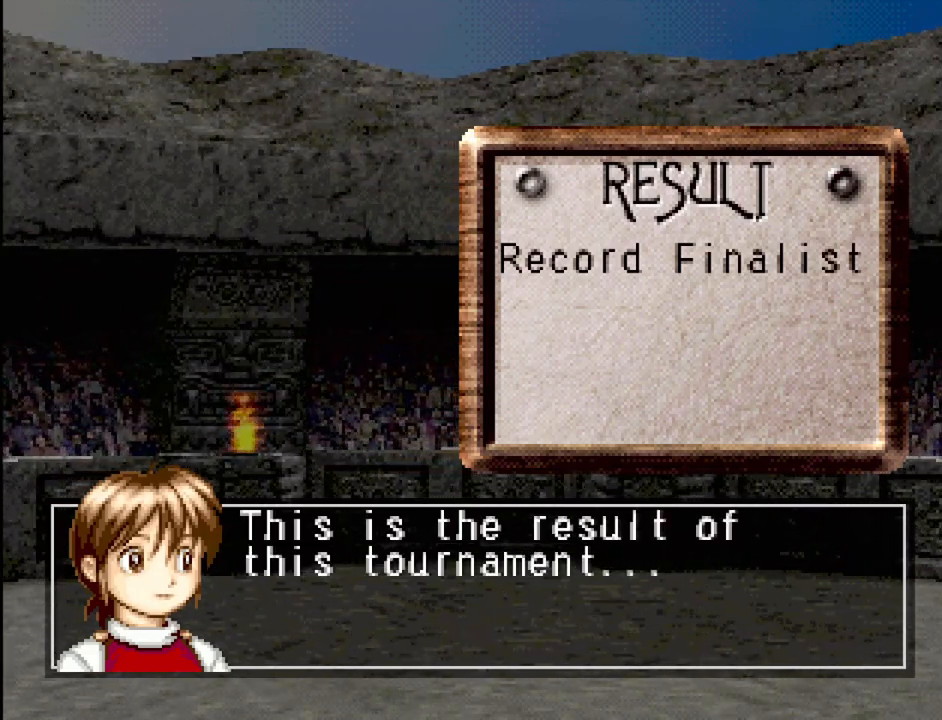
{"buttons": [], "events": [[117, "CROSS", "up"]]}
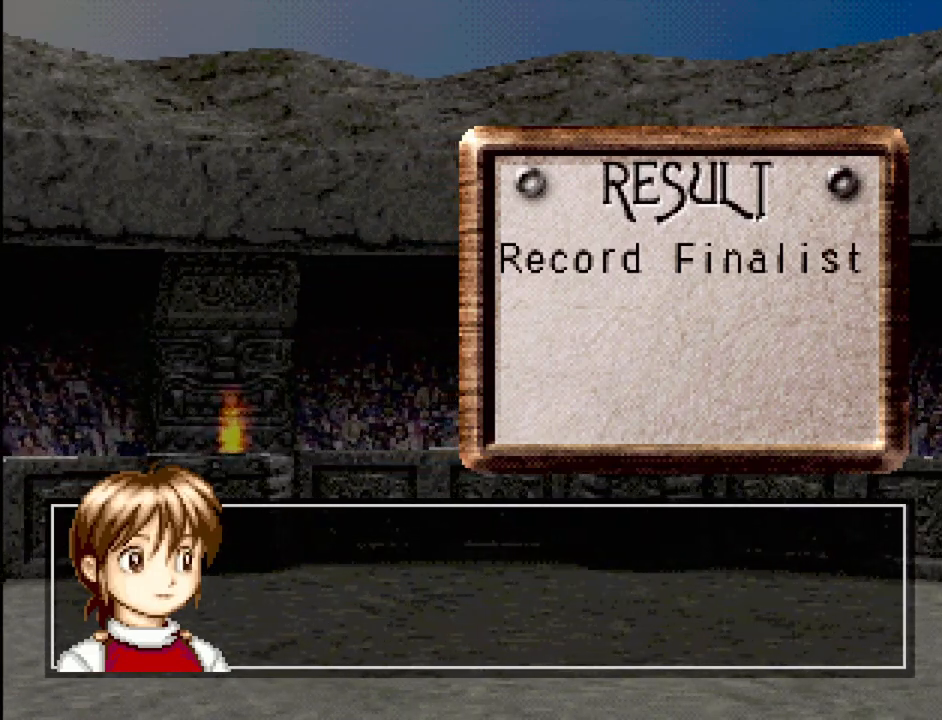
{"buttons": [], "events": []}
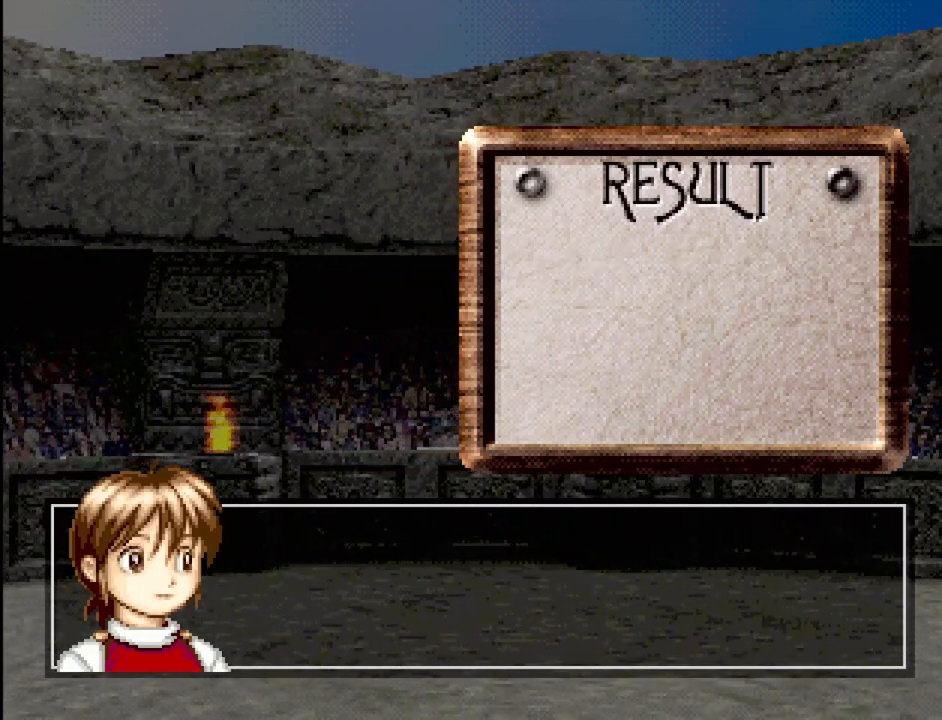
{"buttons": [], "events": []}
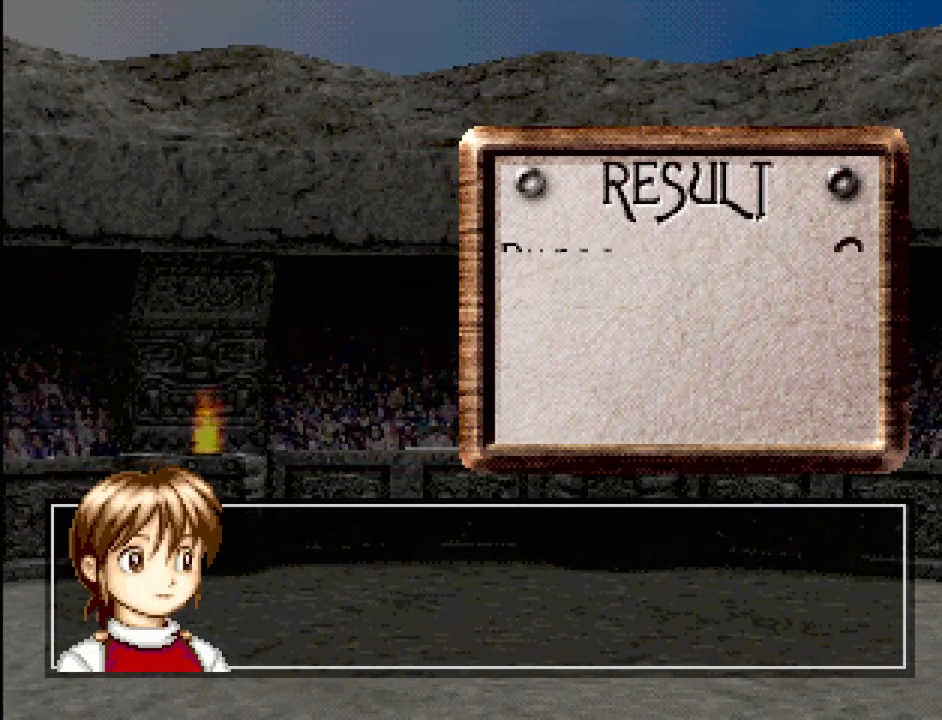
{"buttons": [], "events": []}
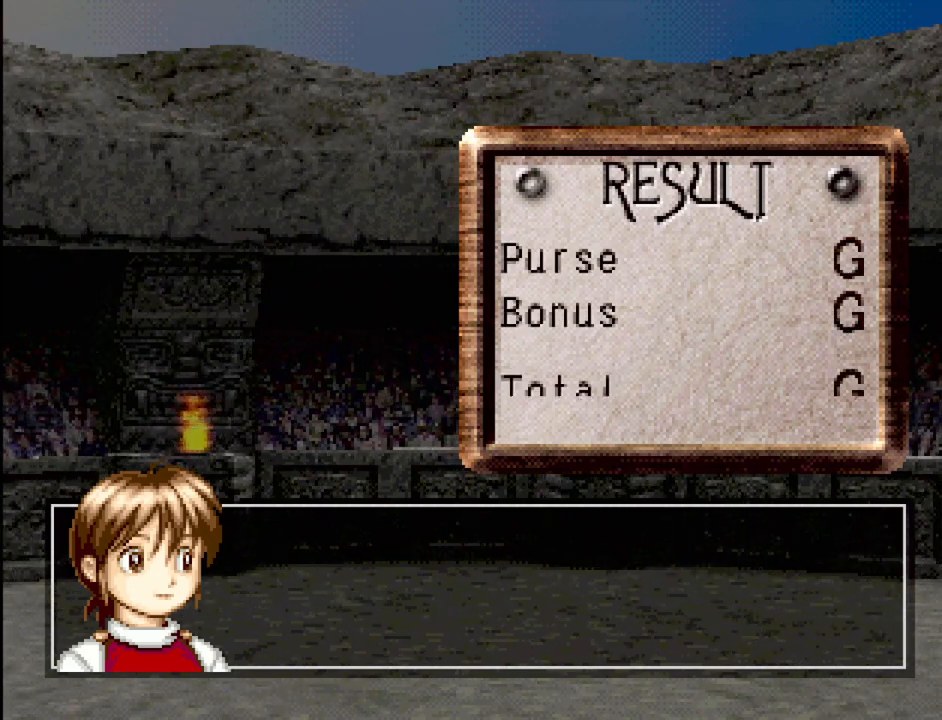
{"buttons": [], "events": []}
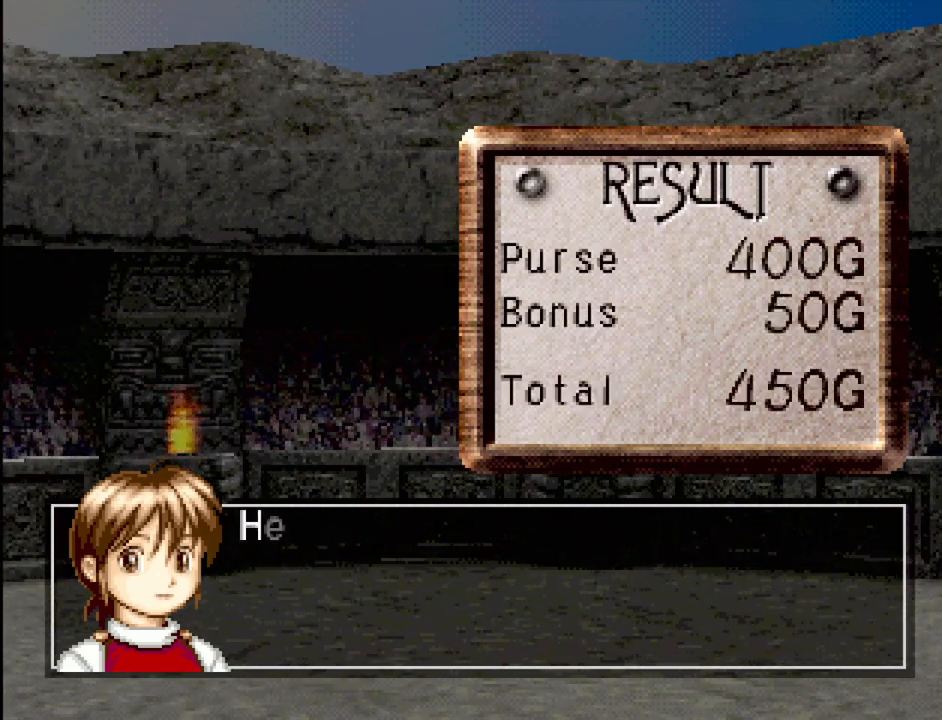
{"buttons": [], "events": []}
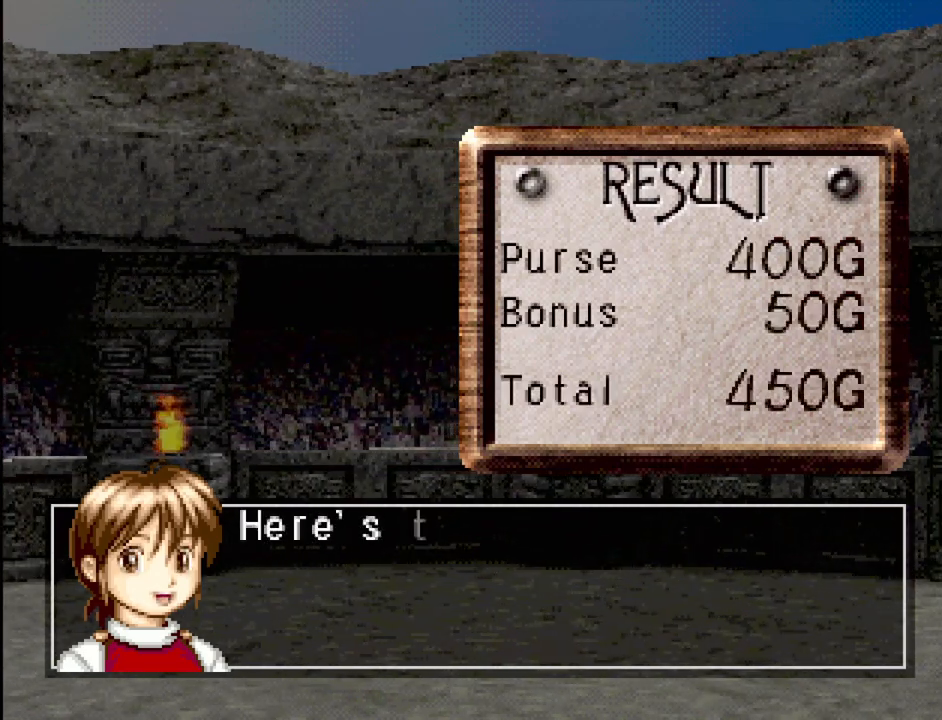
{"buttons": [], "events": [[217, "CROSS", "down"], [367, "CROSS", "up"]]}
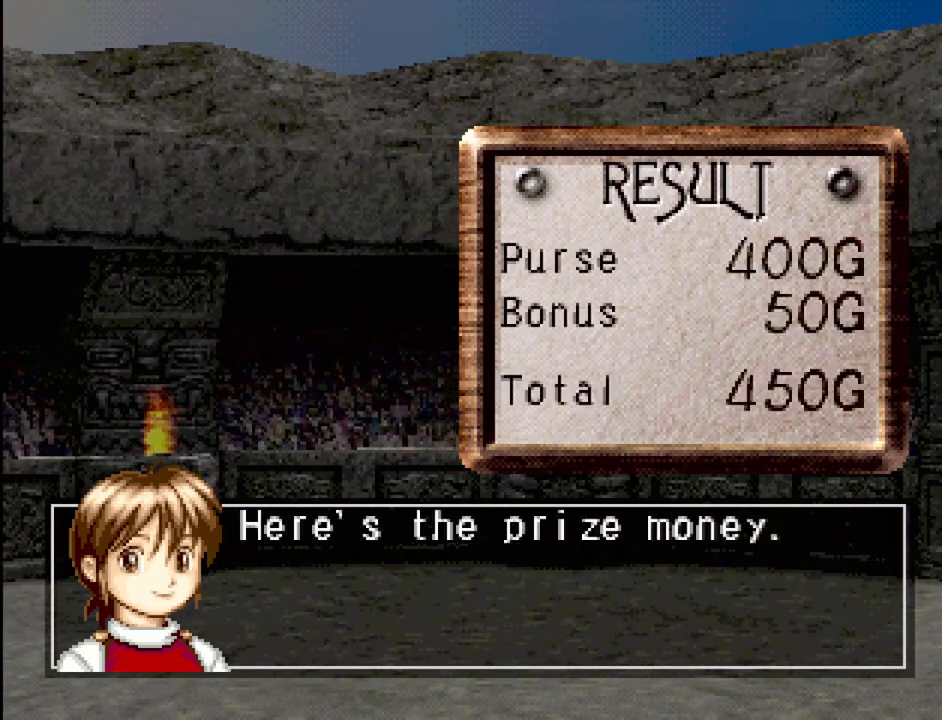
{"buttons": [], "events": []}
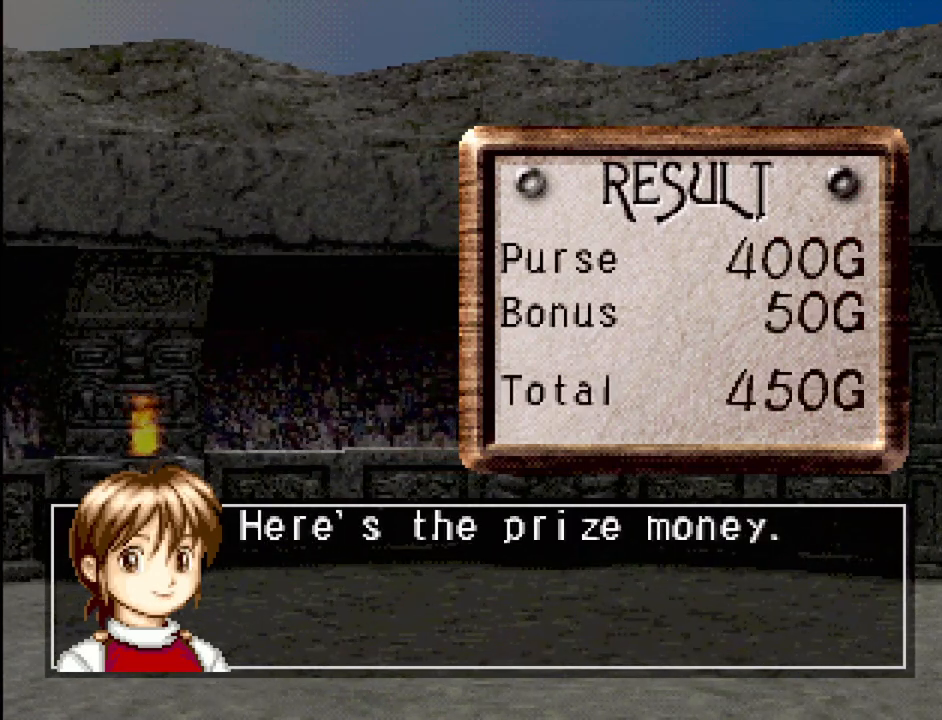
{"buttons": [], "events": [[117, "CROSS", "down"], [333, "CROSS", "up"]]}
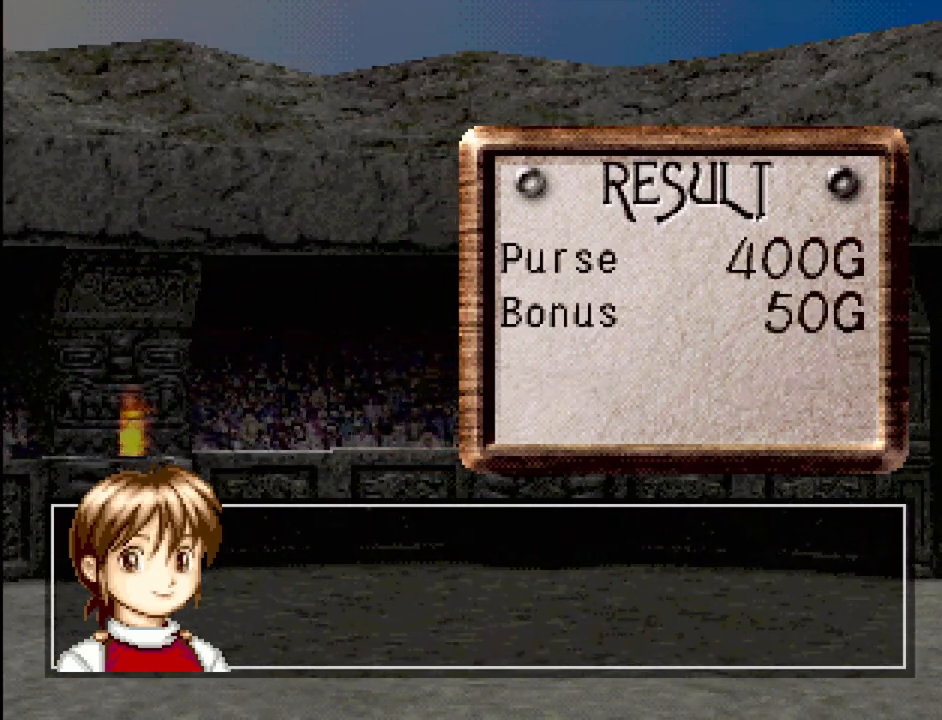
{"buttons": [], "events": []}
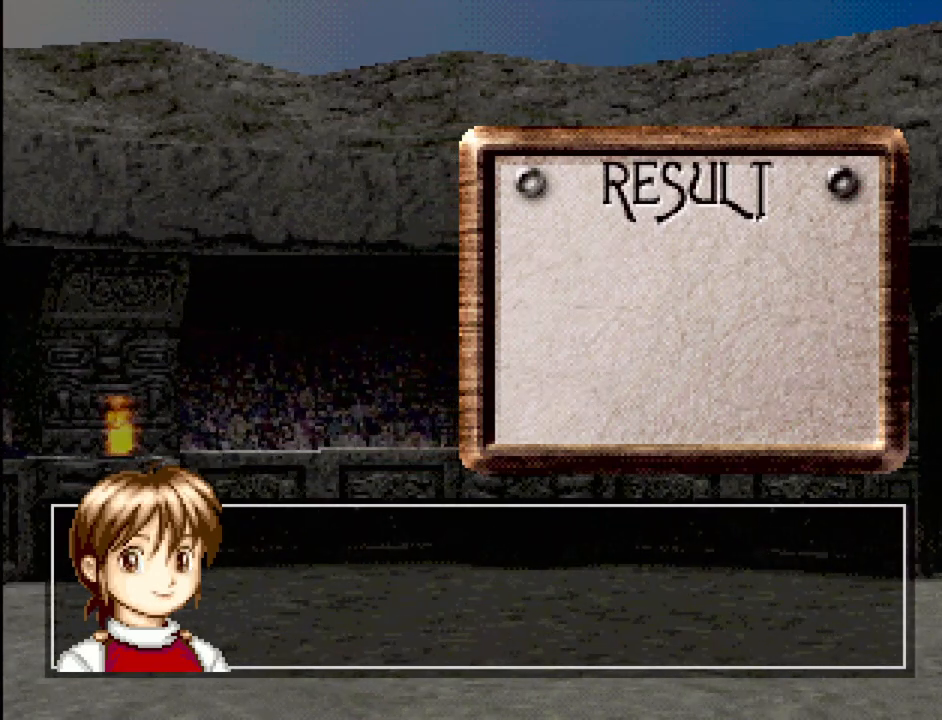
{"buttons": [], "events": []}
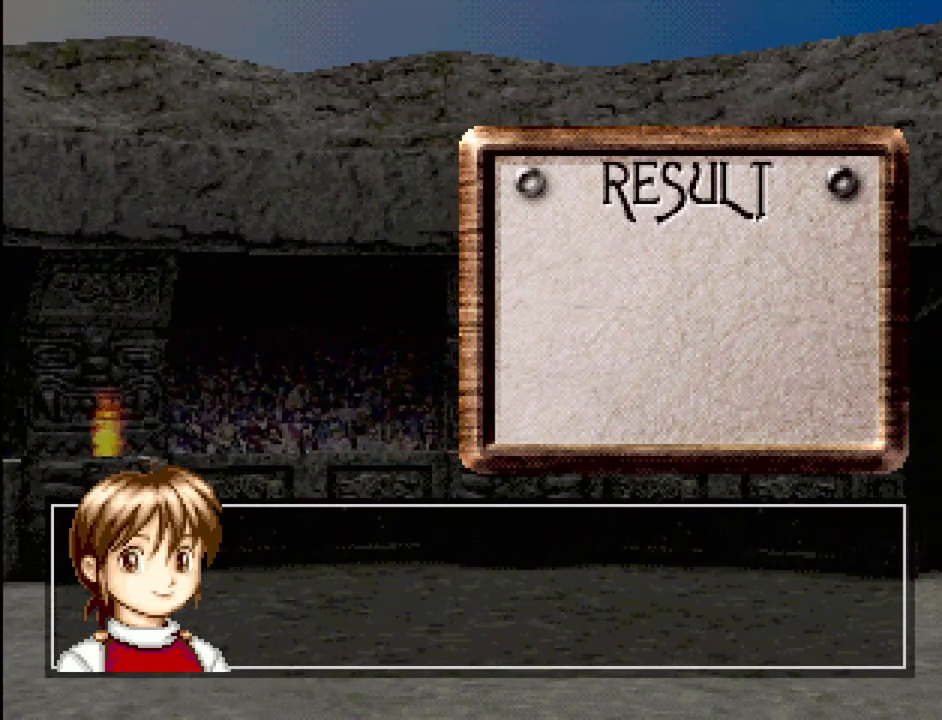
{"buttons": [], "events": []}
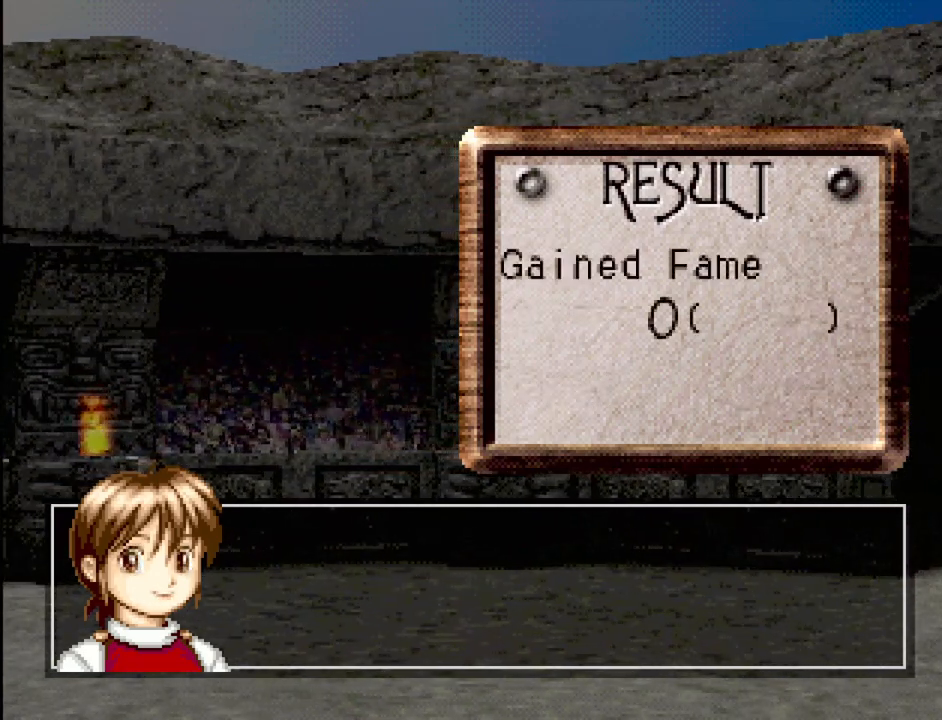
{"buttons": ["CROSS"], "events": [[417, "CROSS", "down"]]}
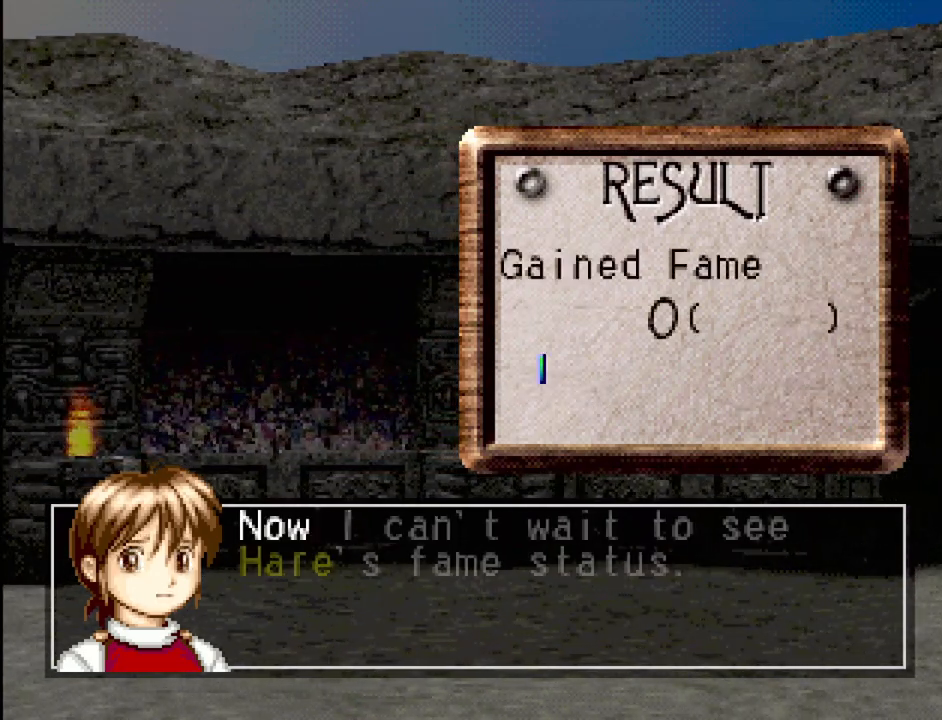
{"buttons": [], "events": [[67, "CROSS", "up"]]}
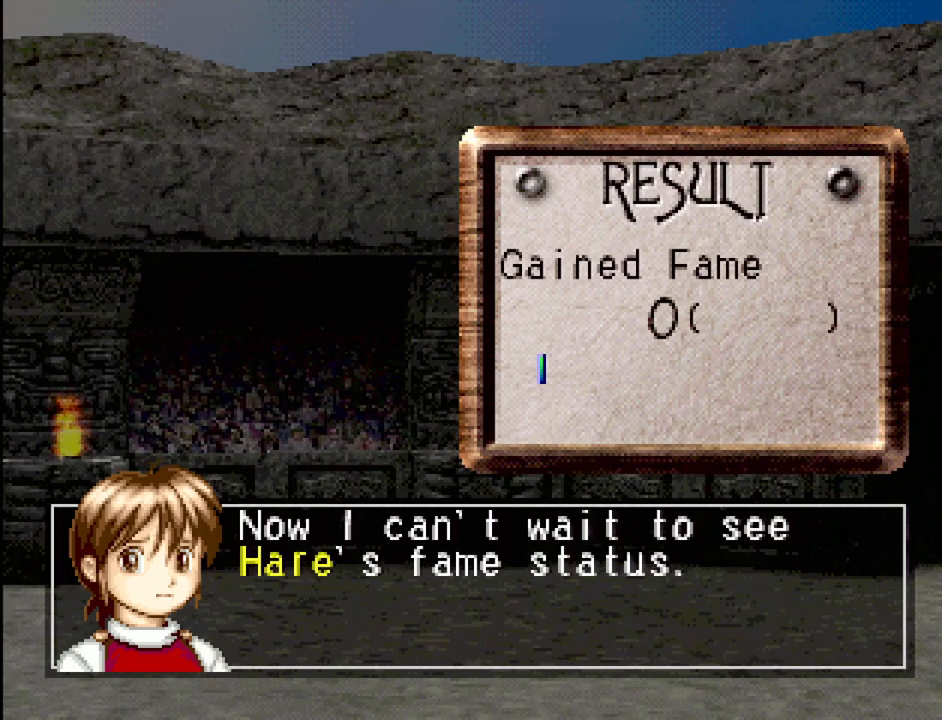
{"buttons": [], "events": [[167, "CROSS", "down"], [333, "CROSS", "up"]]}
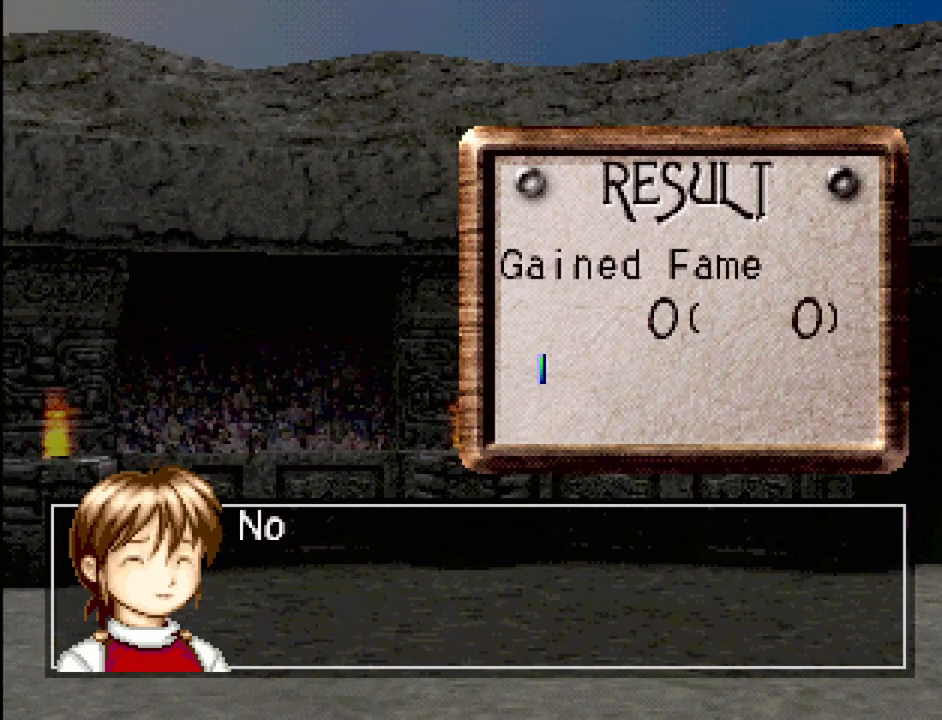
{"buttons": [], "events": []}
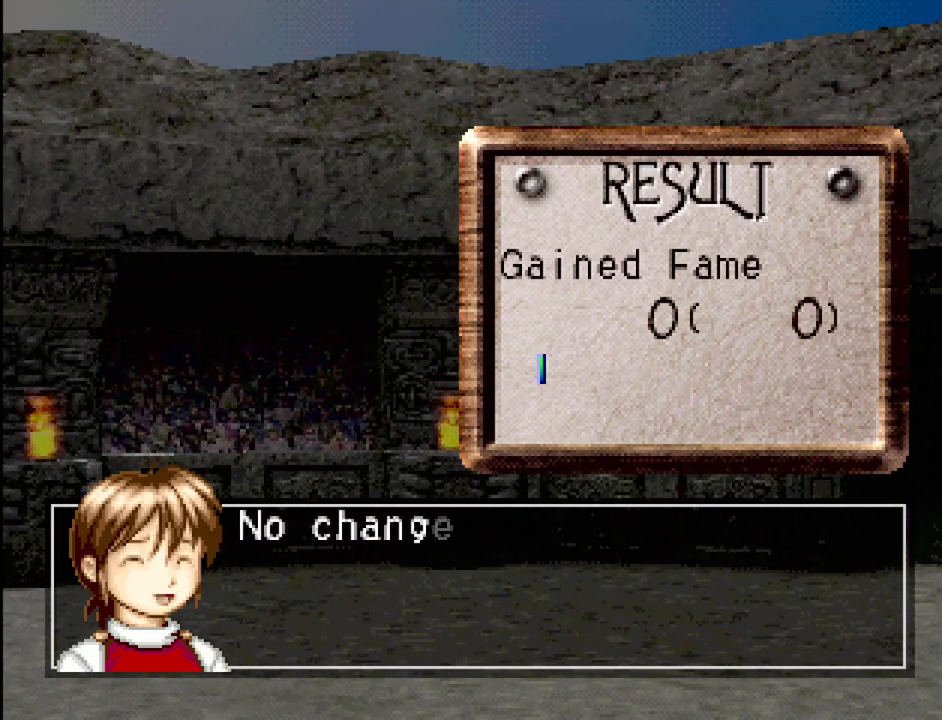
{"buttons": [], "events": [[117, "CROSS", "down"], [283, "CROSS", "up"]]}
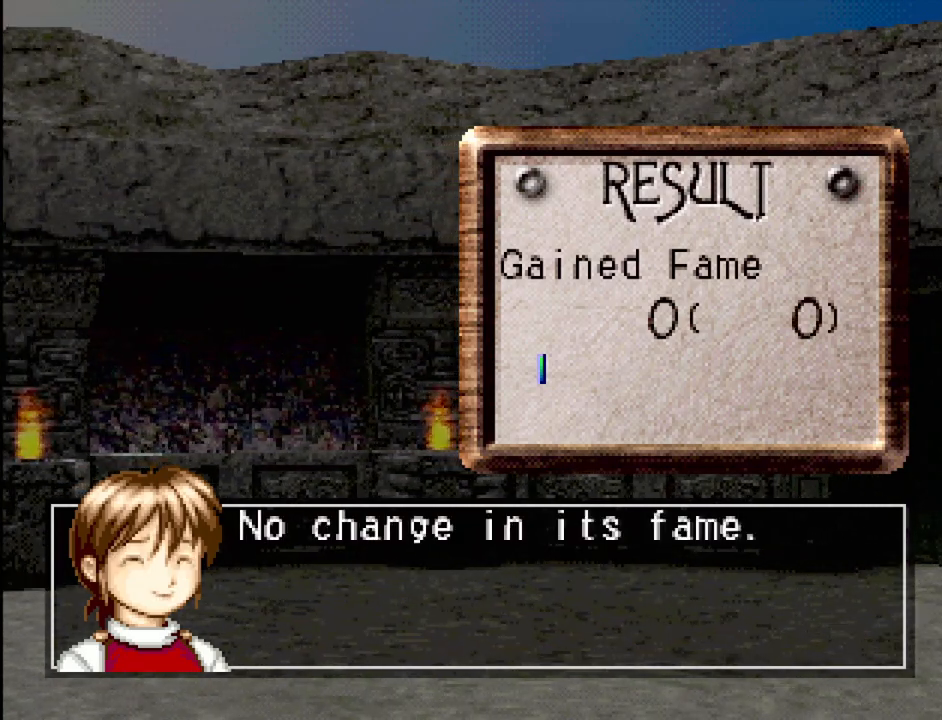
{"buttons": [], "events": [[233, "CROSS", "down"], [333, "CROSS", "up"]]}